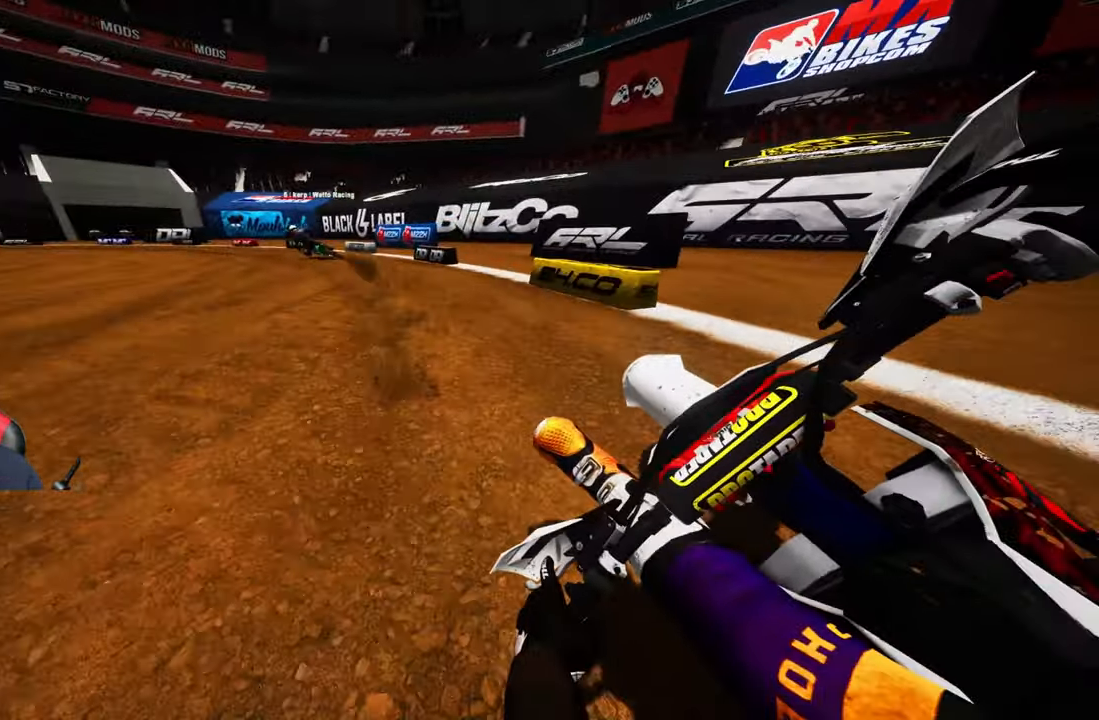
Gameplay with a controller (PlayStation layout); each line is a JSON object with the inputs held at the frame after it. "events" lists button and stick changes between this image and that frame as [ms after this image, input, new state], when the widget could be followed in between.
{"buttons": ["R2"], "left_stick": "up-left", "right_stick": "center", "events": [[50, "R2", "up"], [116, "R2", "down"]]}
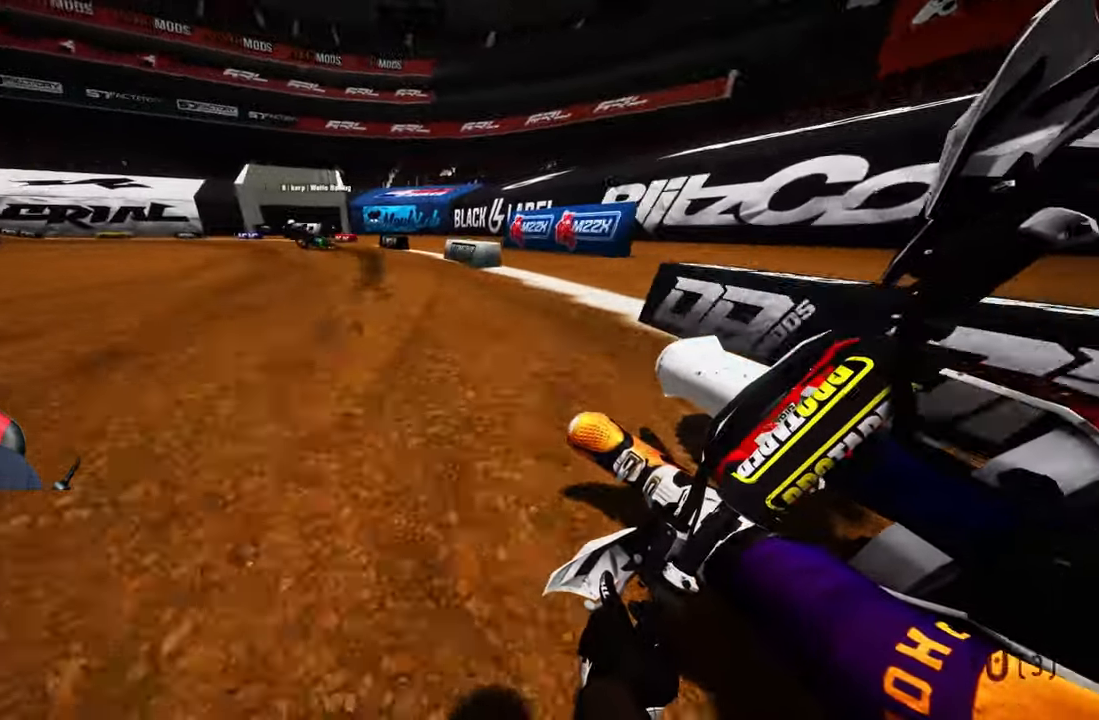
{"buttons": ["R2"], "left_stick": "up-left", "right_stick": "center"}
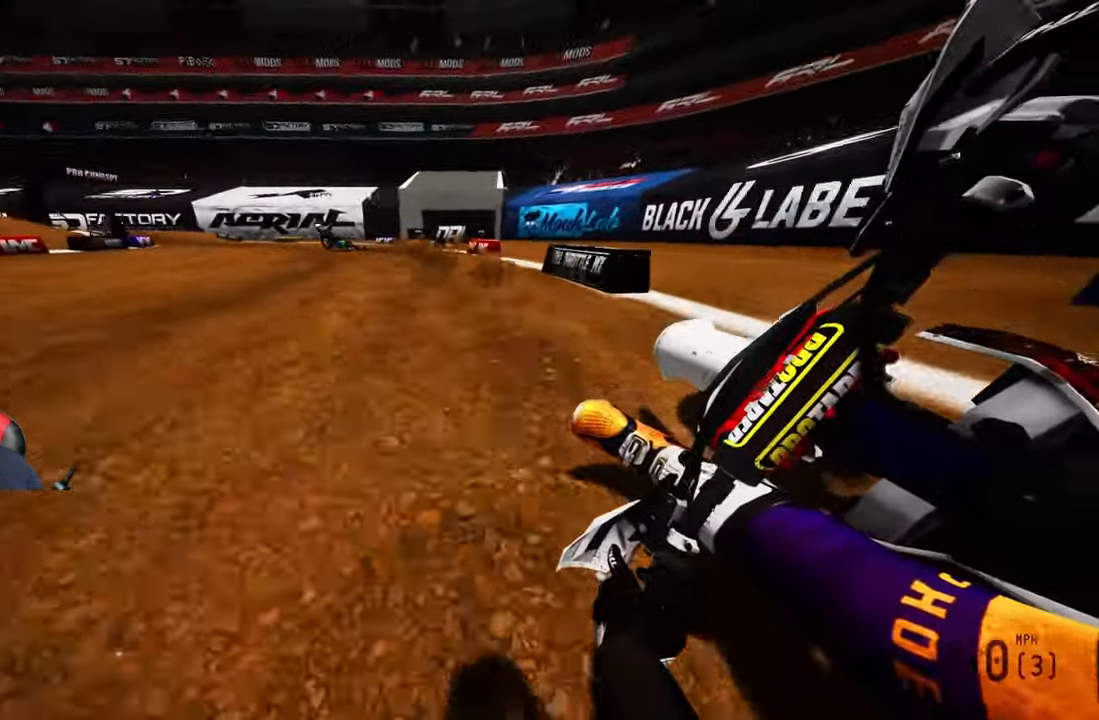
{"buttons": ["R2", "R3"], "left_stick": "up-left", "right_stick": "center", "events": [[483, "R3", "down"]]}
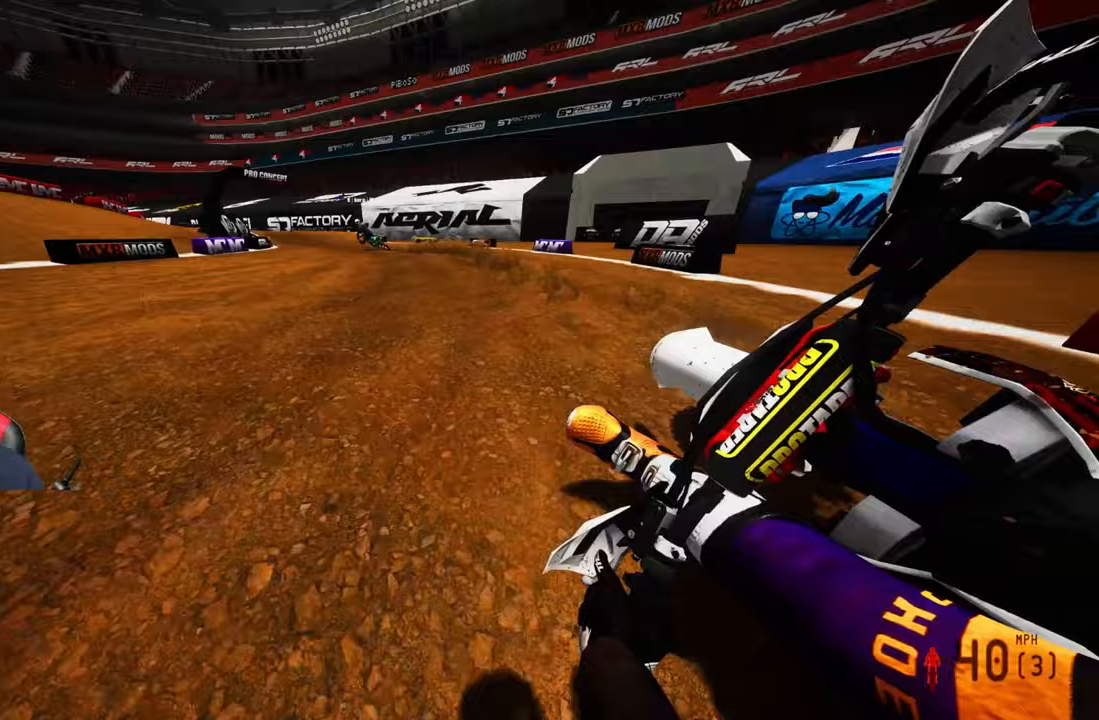
{"buttons": ["R2"], "left_stick": "up-left", "right_stick": "down", "events": [[67, "R3", "up"], [383, "right_stick", "down"]]}
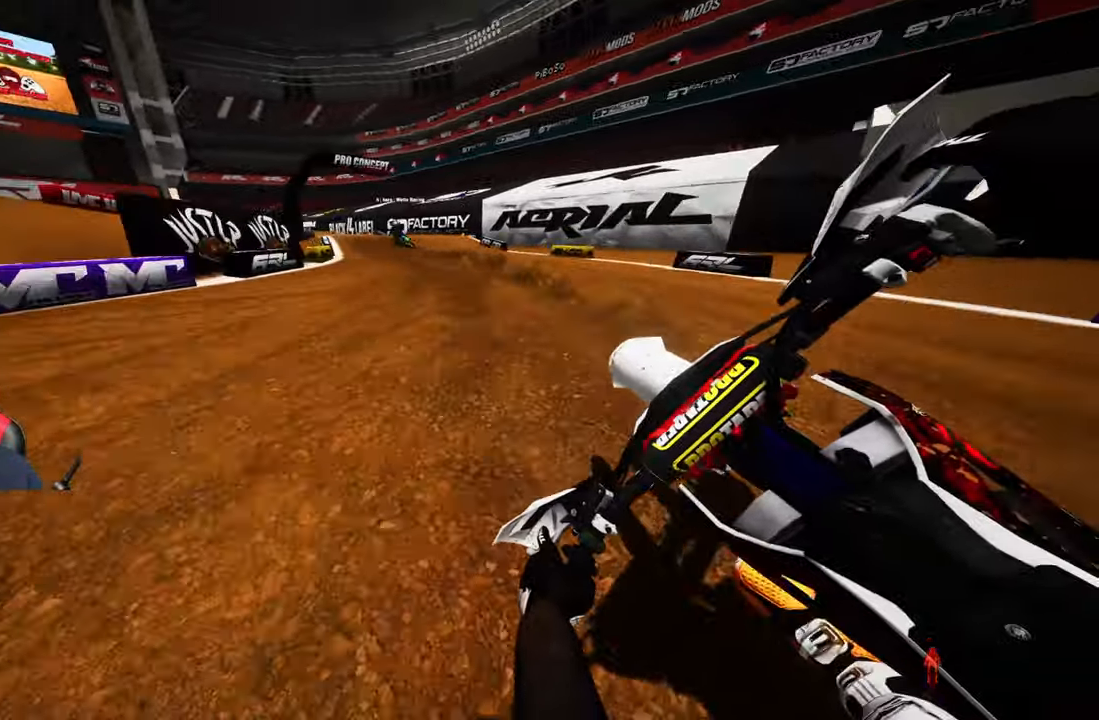
{"buttons": ["R2"], "left_stick": "up-left", "right_stick": "down", "events": [[133, "R2", "up"], [217, "R2", "down"]]}
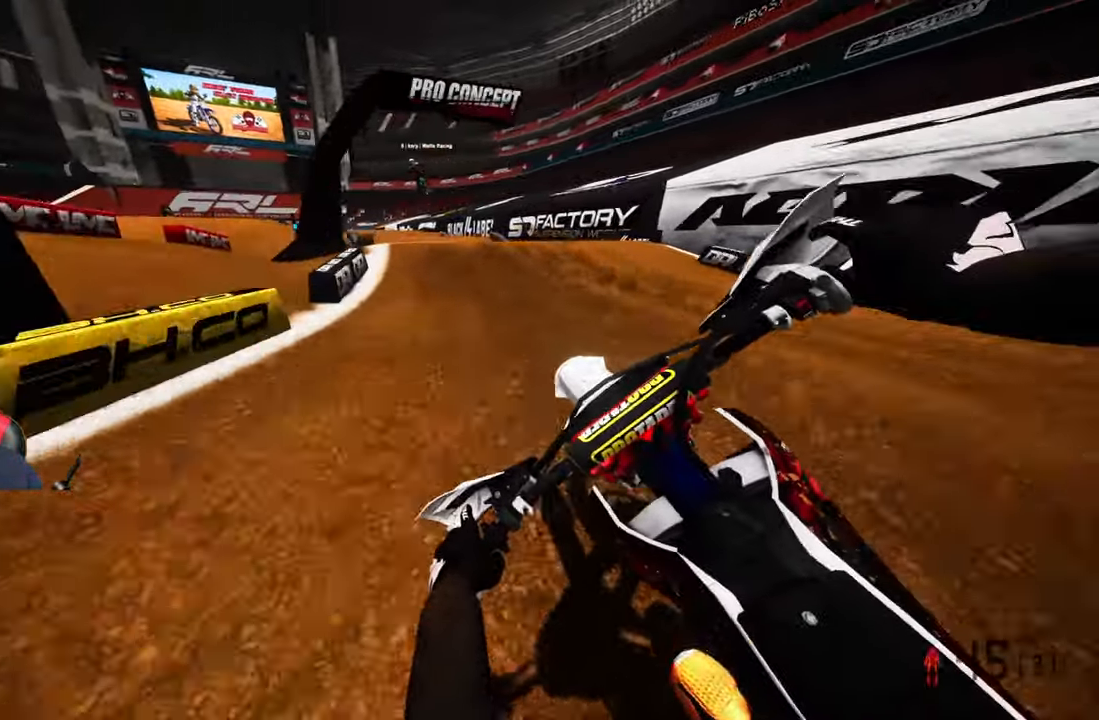
{"buttons": ["R2"], "left_stick": "up-left", "right_stick": "up"}
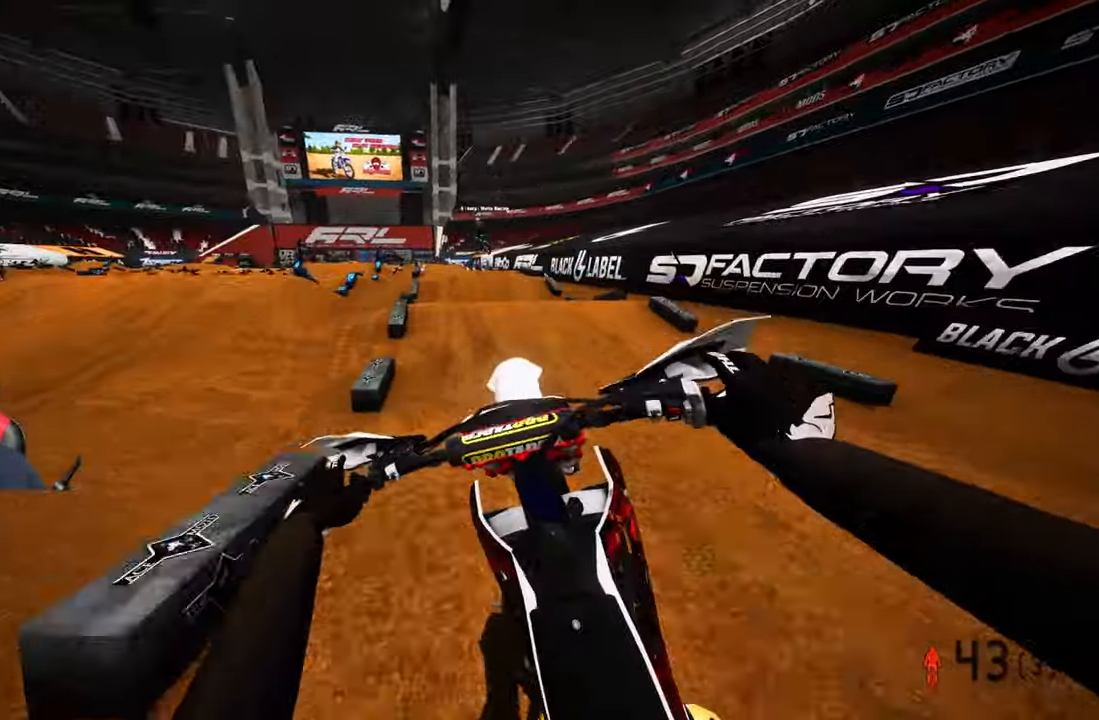
{"buttons": ["R2"], "left_stick": "up-left", "right_stick": "up", "events": []}
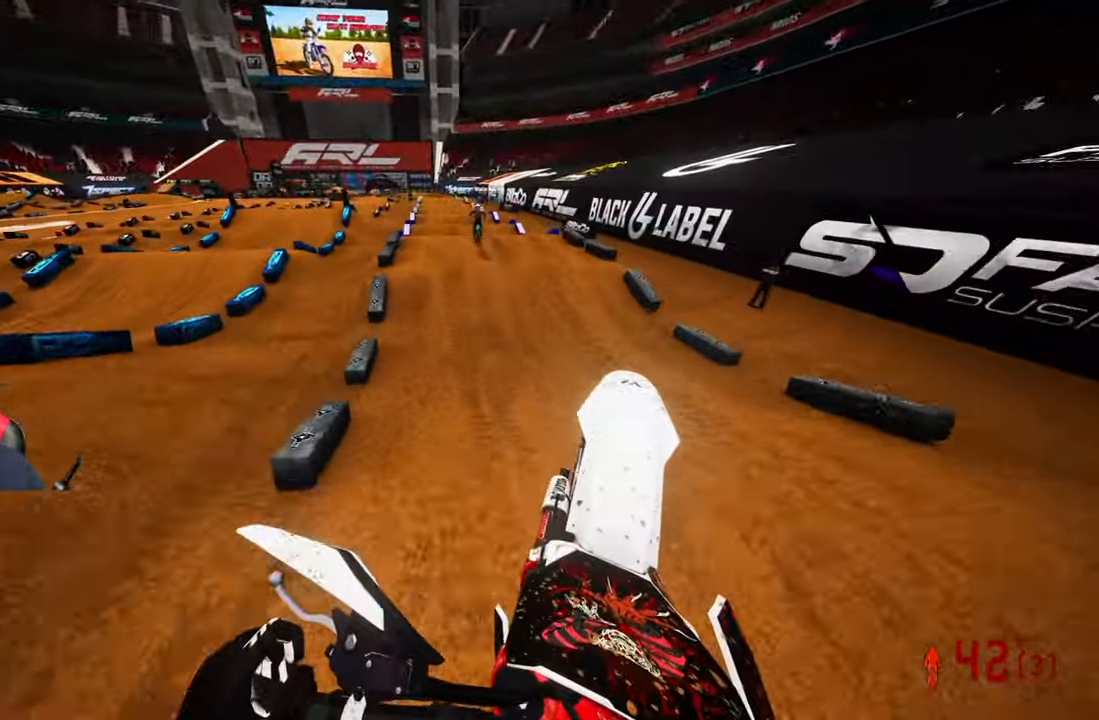
{"buttons": ["R2"], "left_stick": "center", "right_stick": "down-left", "events": [[67, "left_stick", "center"], [133, "left_stick", "right"], [450, "right_stick", "center"], [467, "left_stick", "center"], [500, "right_stick", "down-left"]]}
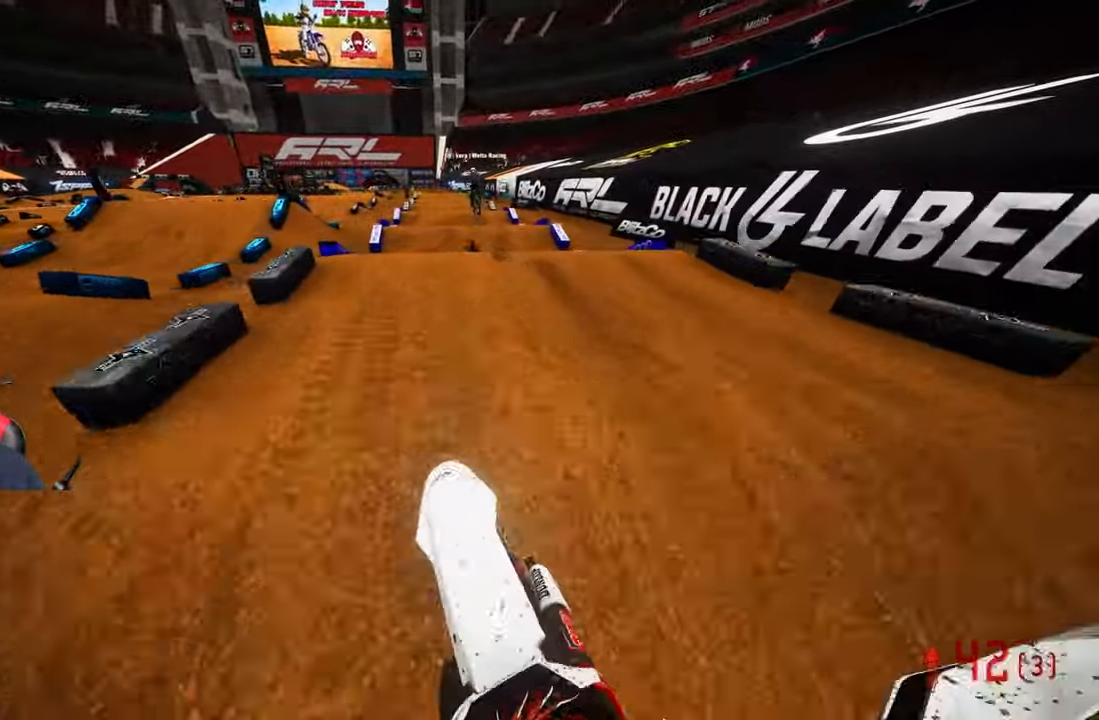
{"buttons": ["R2"], "left_stick": "center", "right_stick": "up", "events": [[33, "right_stick", "down"], [150, "right_stick", "center"], [200, "right_stick", "up"], [317, "left_stick", "left"], [483, "left_stick", "center"]]}
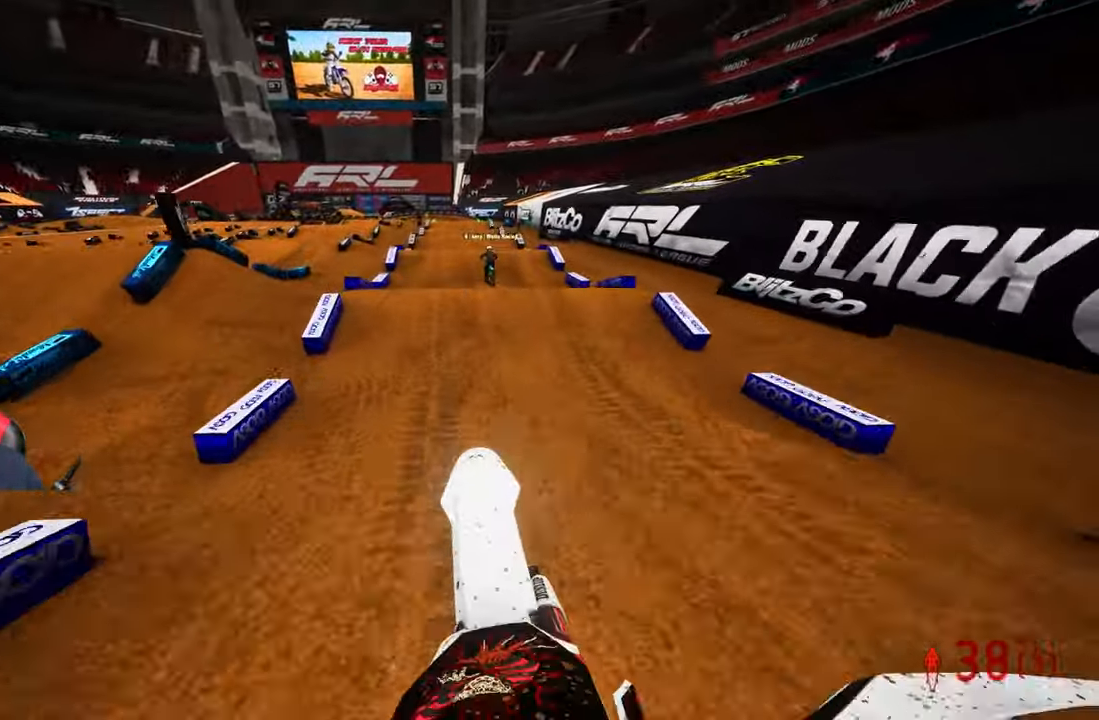
{"buttons": ["R2"], "left_stick": "center", "right_stick": "down", "events": [[133, "left_stick", "up-right"], [317, "right_stick", "down"], [367, "left_stick", "center"]]}
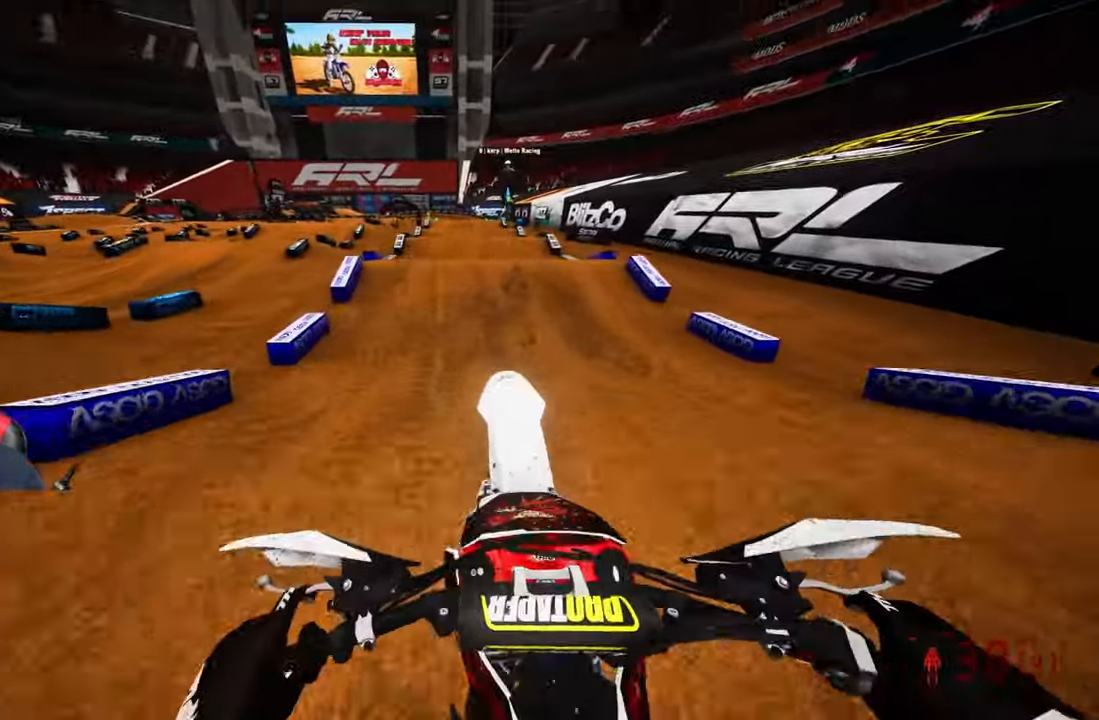
{"buttons": ["R2"], "left_stick": "center", "right_stick": "up-right", "events": [[300, "right_stick", "up-right"]]}
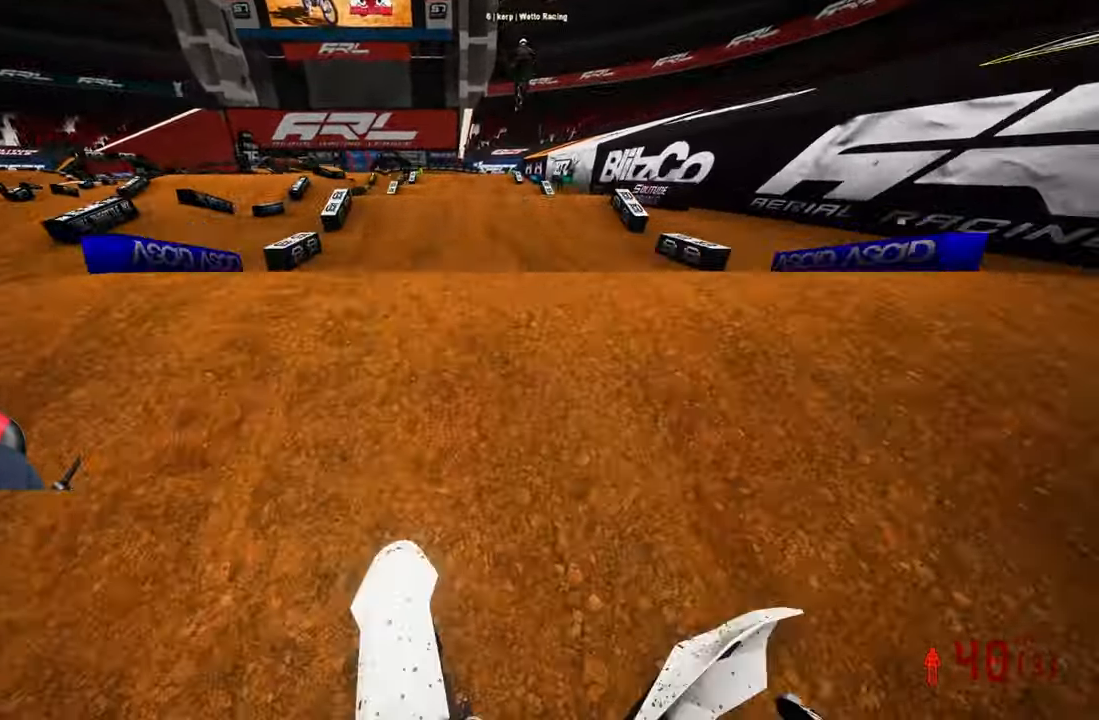
{"buttons": [], "left_stick": "up-left", "right_stick": "up-right", "events": [[150, "R2", "up"], [317, "left_stick", "up-left"]]}
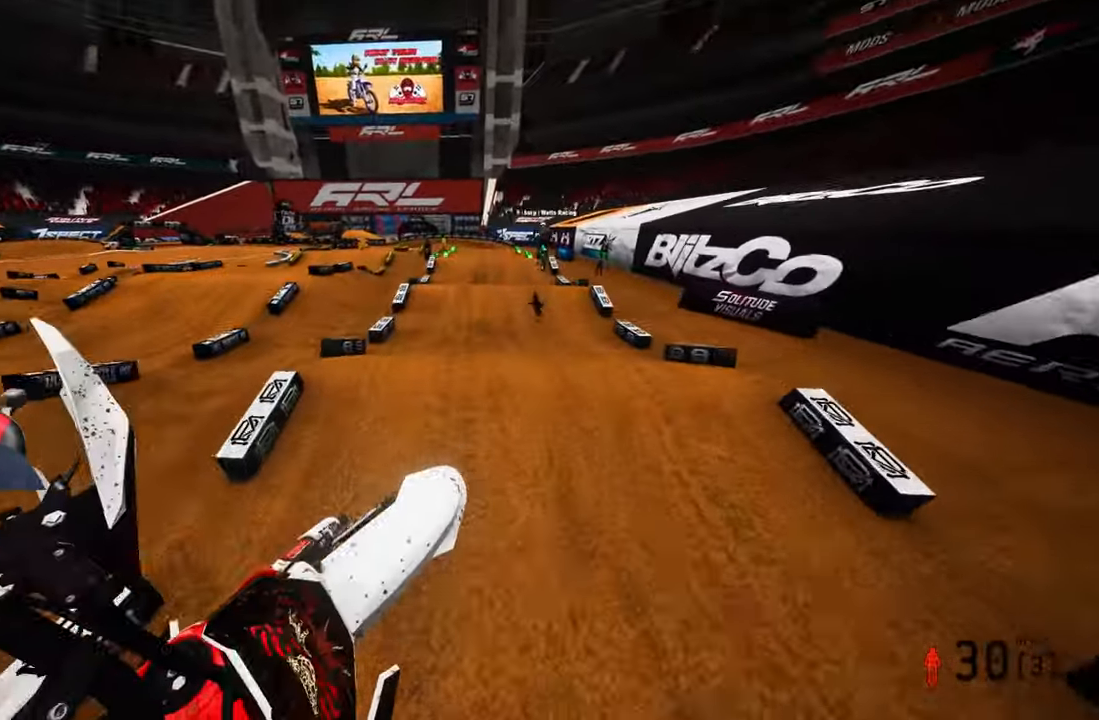
{"buttons": ["R2"], "left_stick": "right", "right_stick": "up-right", "events": [[133, "R2", "down"], [350, "left_stick", "center"], [500, "left_stick", "right"]]}
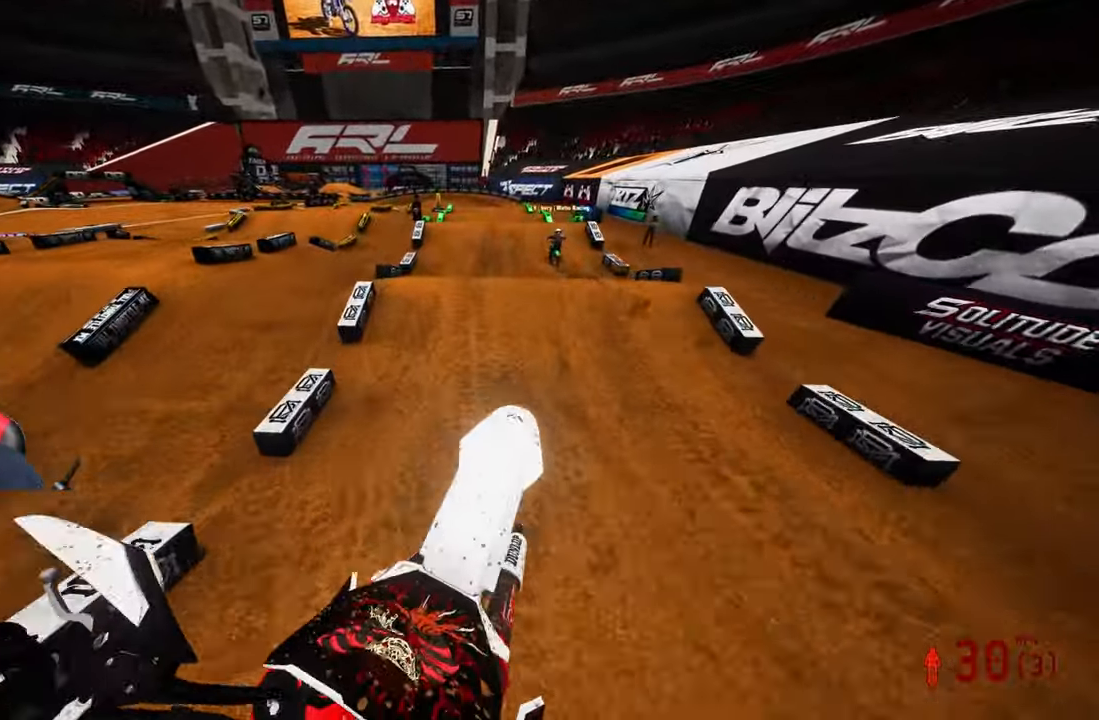
{"buttons": ["R2", "R3"], "left_stick": "center", "right_stick": "center", "events": [[17, "left_stick", "up-right"], [250, "right_stick", "center"], [384, "left_stick", "center"], [434, "R3", "down"]]}
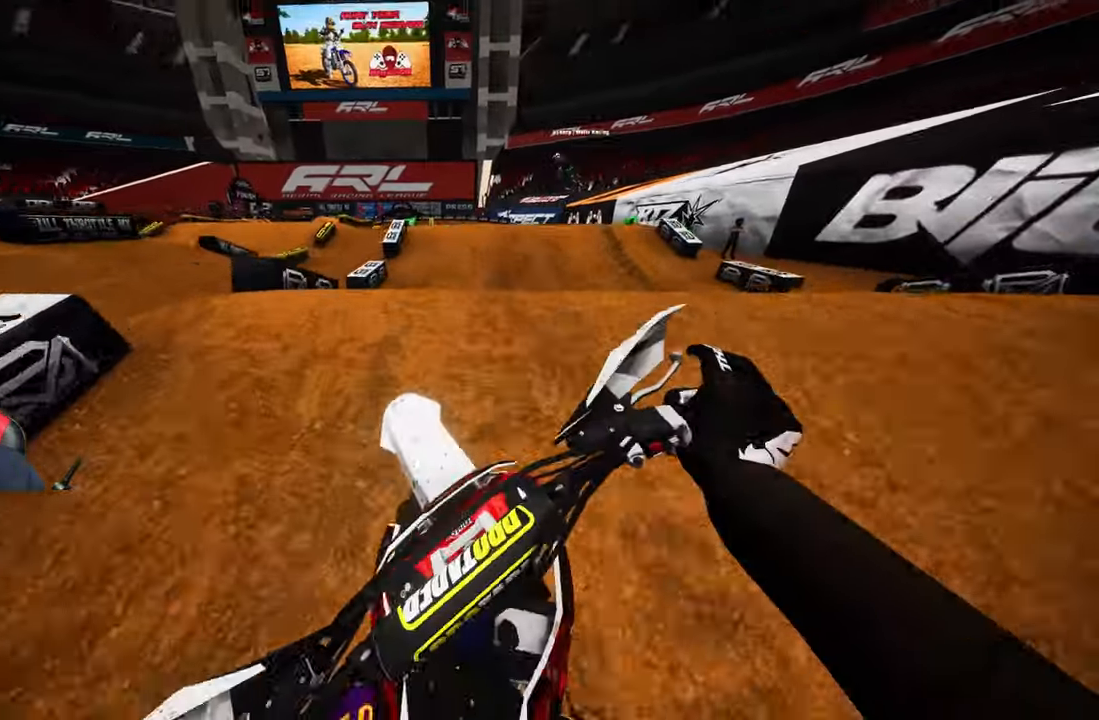
{"buttons": [], "left_stick": "up-right", "right_stick": "up", "events": [[34, "R3", "up"], [34, "right_stick", "up"], [100, "left_stick", "up-left"], [234, "R3", "down"], [317, "R3", "up"], [334, "R2", "up"], [334, "left_stick", "up-right"]]}
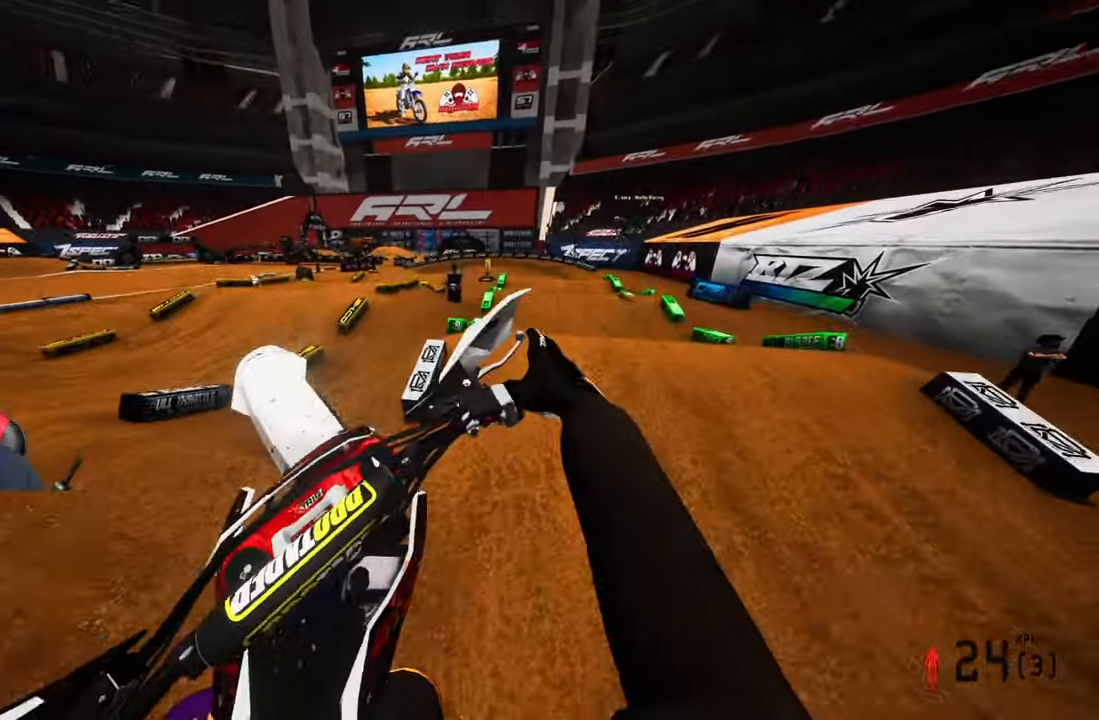
{"buttons": [], "left_stick": "up", "right_stick": "center", "events": [[117, "left_stick", "up-left"], [384, "left_stick", "up"], [500, "right_stick", "center"]]}
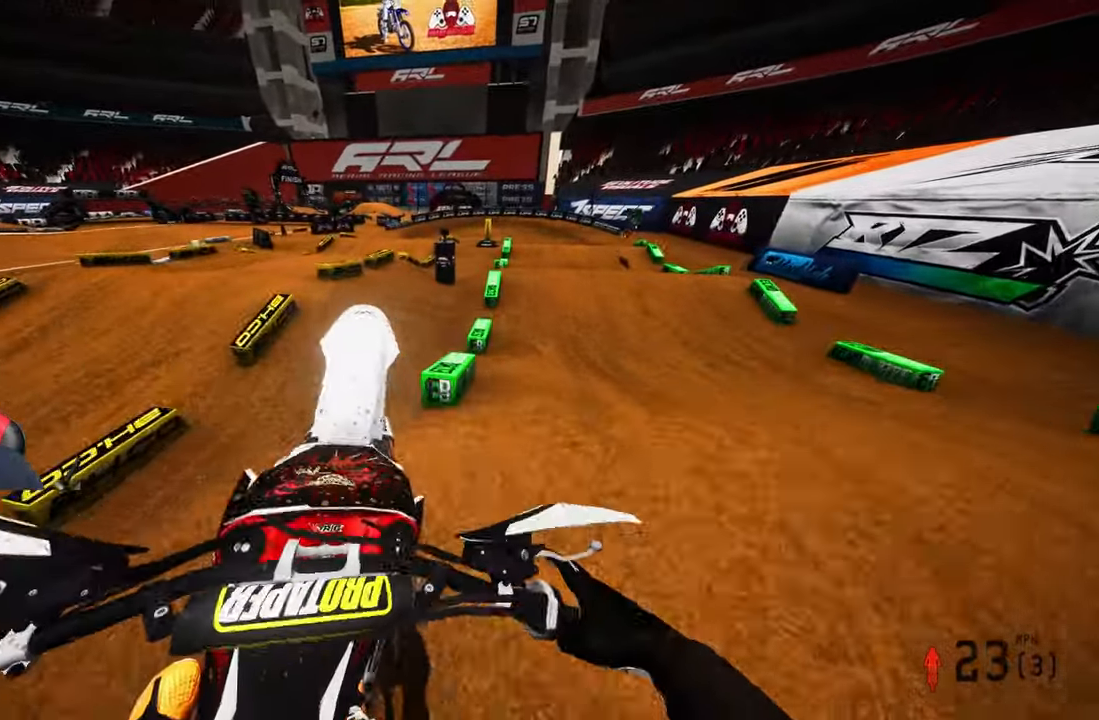
{"buttons": ["R2"], "left_stick": "up", "right_stick": "up", "events": [[134, "R2", "down"], [134, "right_stick", "down-left"], [417, "right_stick", "up"]]}
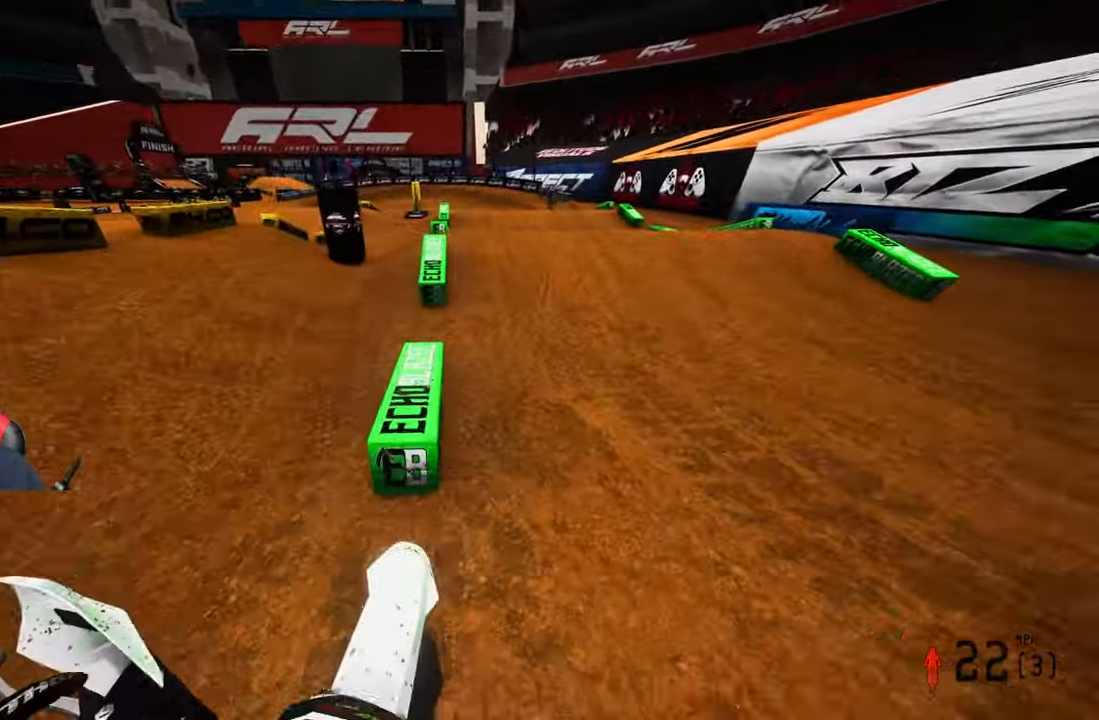
{"buttons": ["R2"], "left_stick": "up", "right_stick": "up", "events": [[200, "right_stick", "center"], [384, "right_stick", "up"]]}
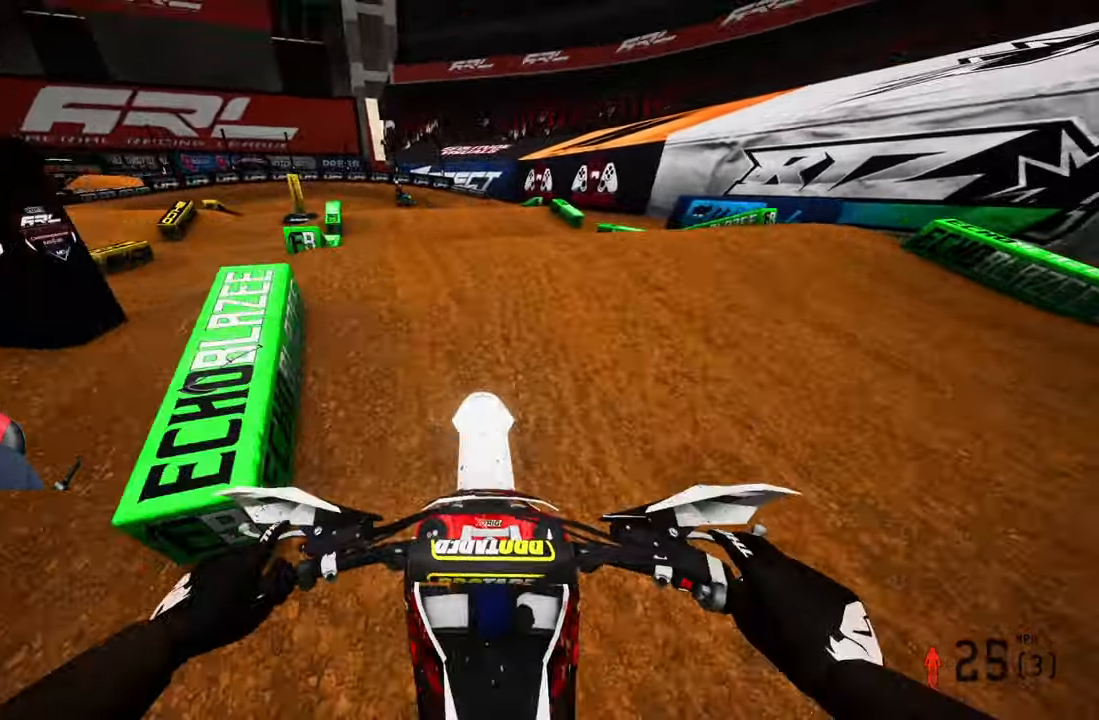
{"buttons": ["R2"], "left_stick": "up-left", "right_stick": "up", "events": [[67, "R1", "down"], [100, "R1", "up"], [117, "R1", "down"], [150, "R1", "up"], [217, "left_stick", "up-left"]]}
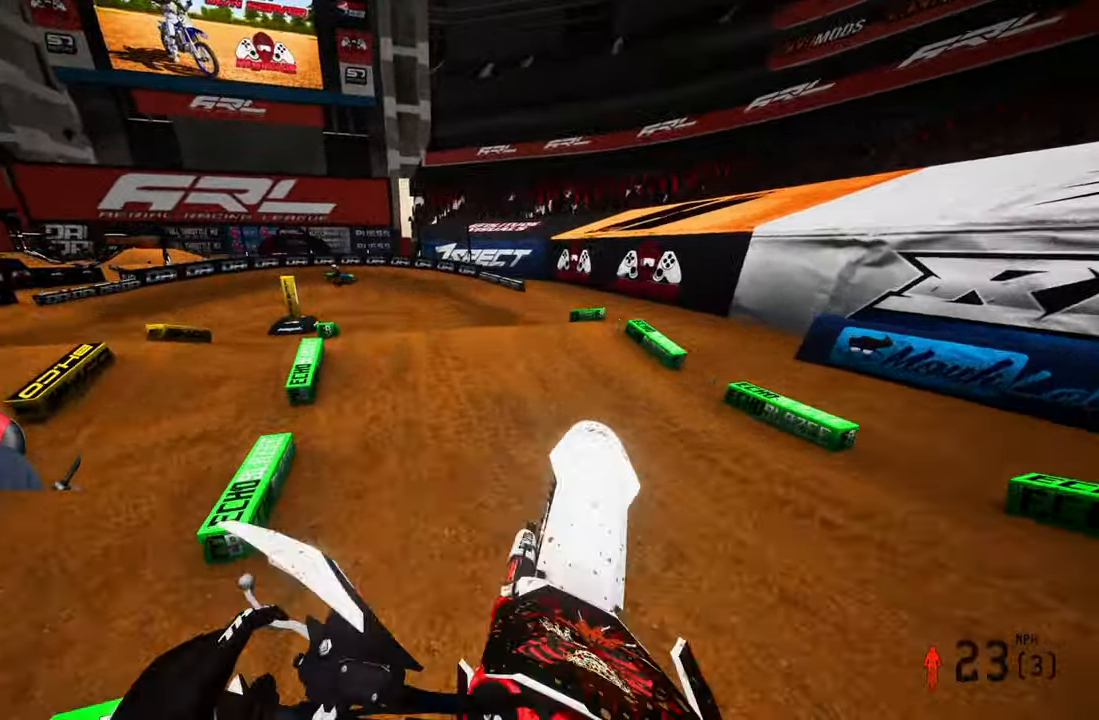
{"buttons": ["R2"], "left_stick": "up-left", "right_stick": "center", "events": [[334, "right_stick", "center"]]}
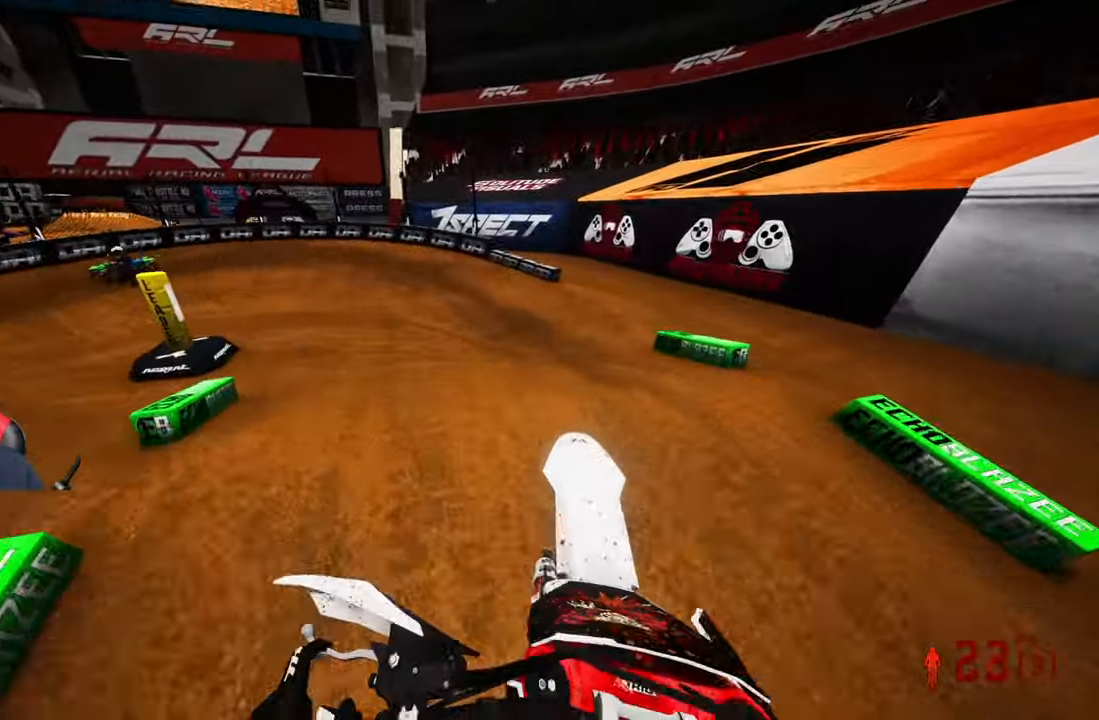
{"buttons": [], "left_stick": "up-left", "right_stick": "center", "events": [[350, "R3", "down"], [450, "R3", "up"], [500, "R2", "up"]]}
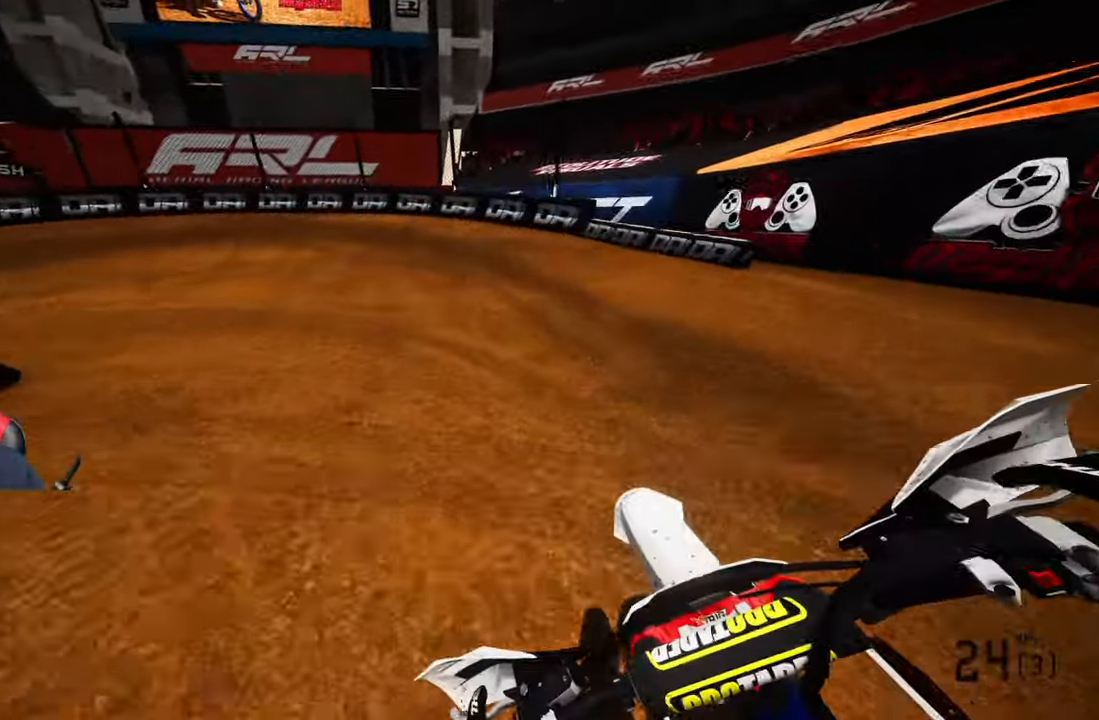
{"buttons": ["R2"], "left_stick": "up-left", "right_stick": "center", "events": [[434, "R2", "down"]]}
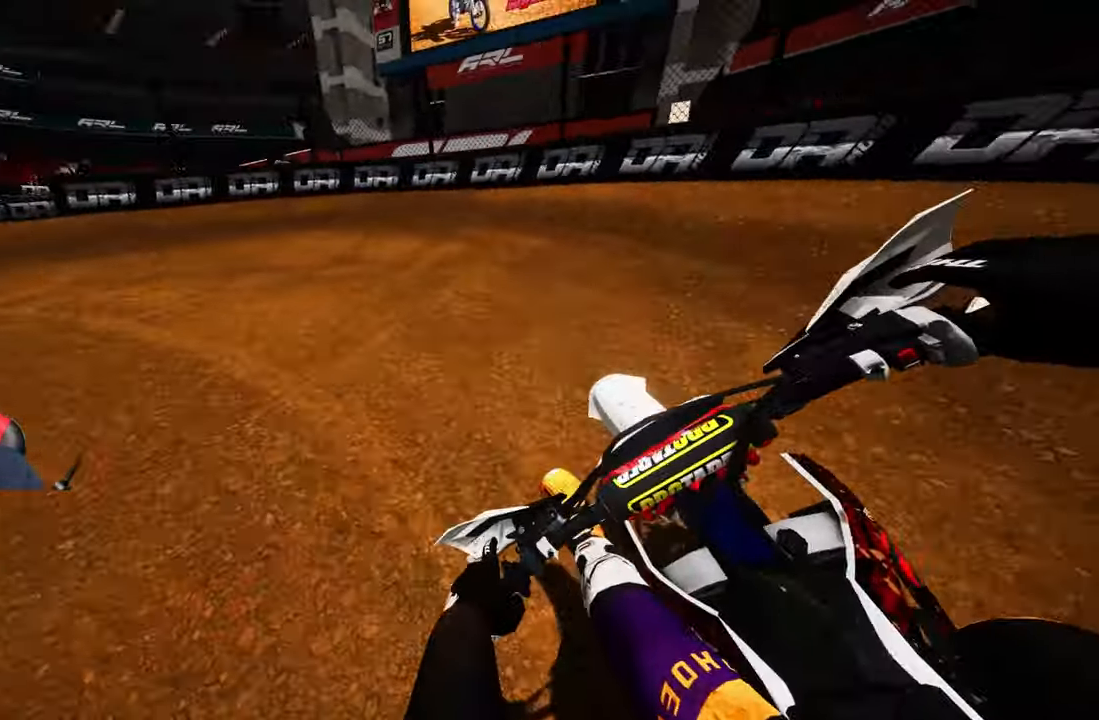
{"buttons": ["R2"], "left_stick": "up-left", "right_stick": "center", "events": [[50, "R2", "up"], [100, "R2", "down"], [200, "R2", "up"], [267, "R2", "down"], [300, "R1", "down"], [350, "R1", "up"], [367, "R2", "up"], [417, "R2", "down"]]}
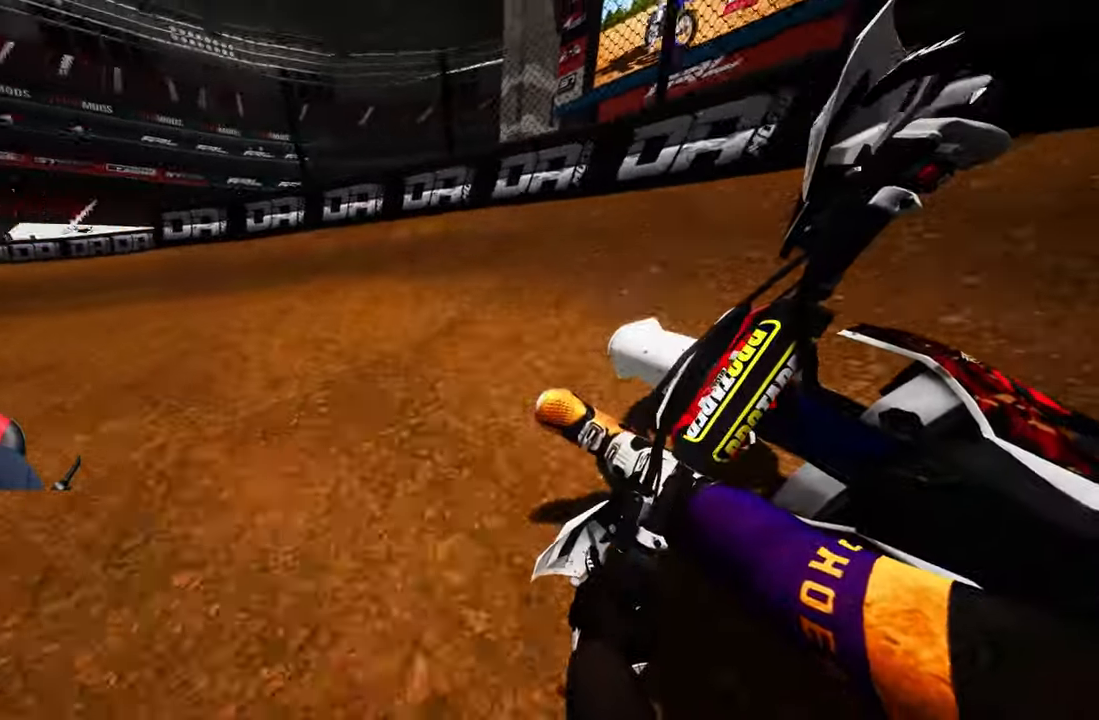
{"buttons": ["R2"], "left_stick": "up-left", "right_stick": "center", "events": [[17, "R2", "up"], [100, "R2", "down"], [150, "R2", "up"], [233, "R2", "down"]]}
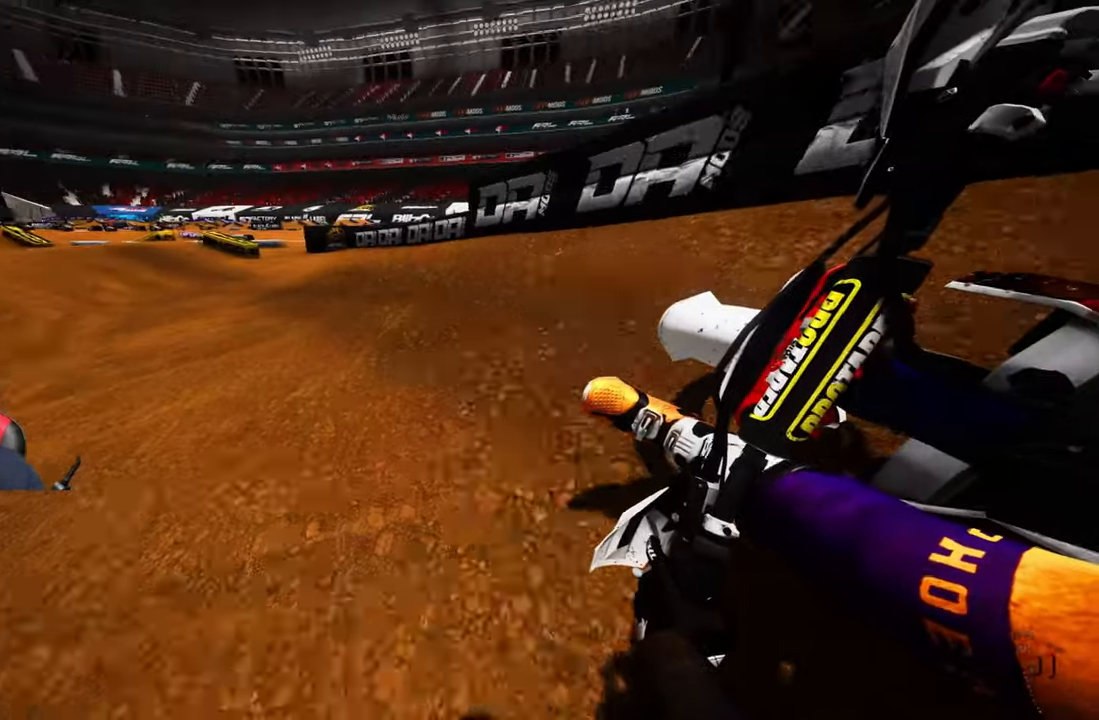
{"buttons": ["R2"], "left_stick": "up-left", "right_stick": "center", "events": [[233, "R3", "down"], [350, "R3", "up"]]}
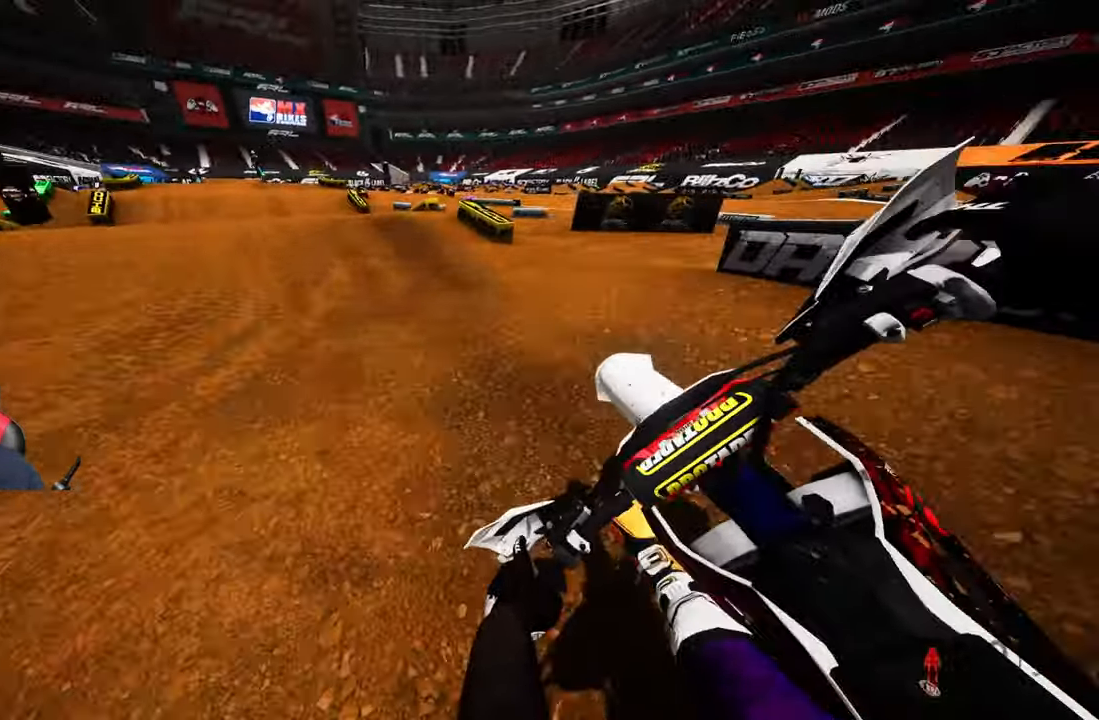
{"buttons": ["R2"], "left_stick": "up-left", "right_stick": "center", "events": []}